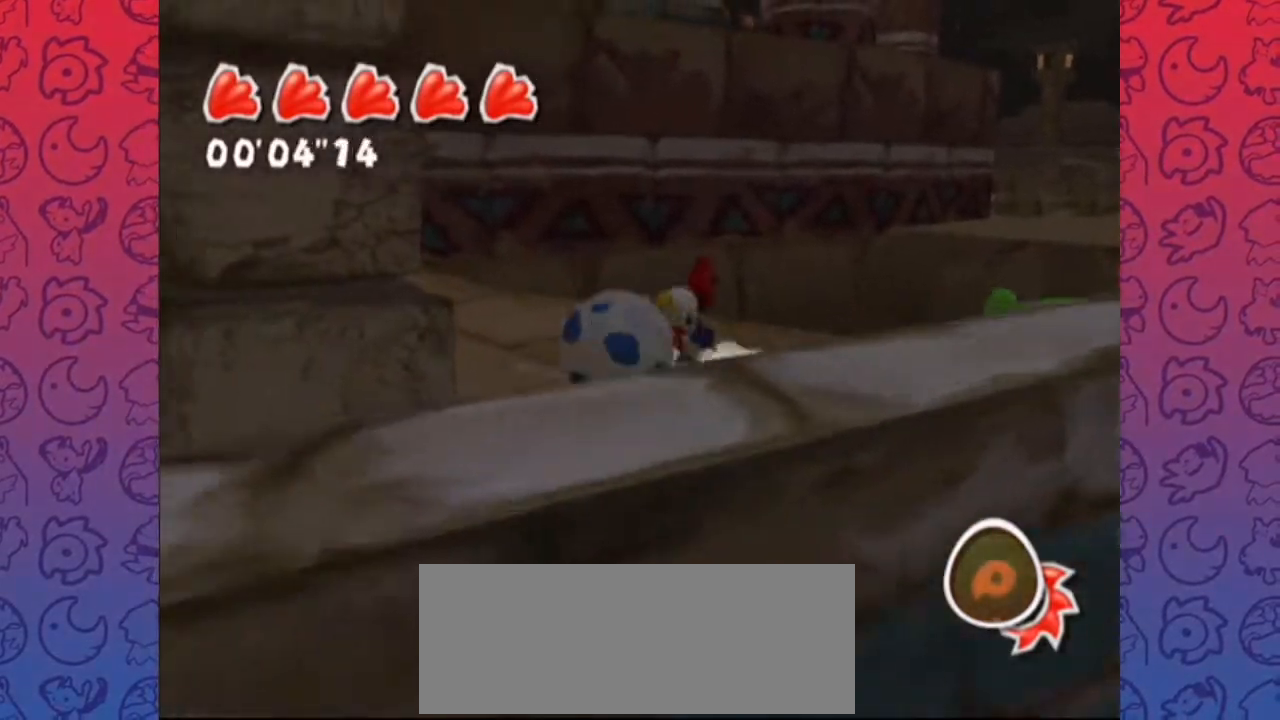
Gameplay with a controller (Nintendo layout); each line is a JSON object with the inputs held at the frame after it (dt_ms = milliseconds from this image to that frame). "events" lists button and stick changes between this image and that frame as [ms after this image, input, new state], when the widget could be followed in between. Not read: L3 R3.
{"dt_ms": 500, "buttons": [], "left_stick": "up", "right_stick": "center", "events": [[17, "left_stick", "up-right"], [167, "left_stick", "down-right"], [217, "right_stick", "left"], [283, "left_stick", "down-left"], [417, "left_stick", "up-left"], [483, "left_stick", "up"], [483, "right_stick", "center"]]}
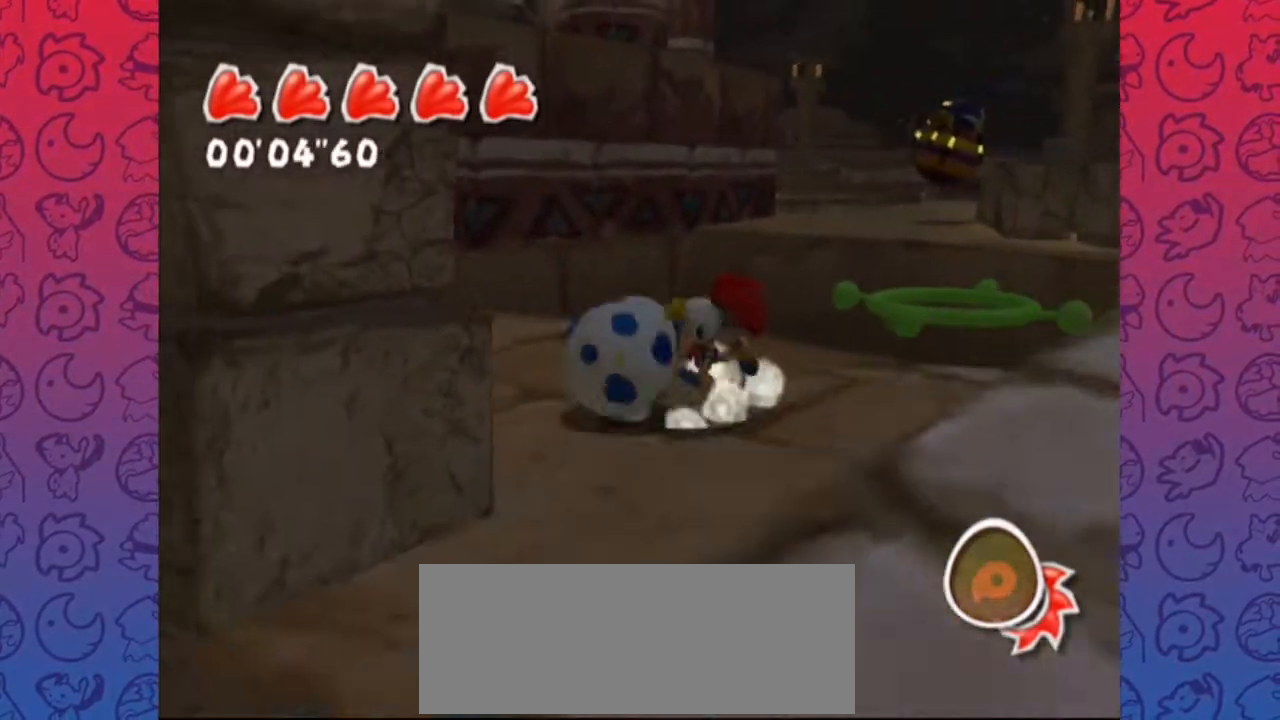
{"dt_ms": 500, "buttons": [], "left_stick": "down-left", "right_stick": "right", "events": [[33, "left_stick", "up-right"], [183, "left_stick", "down-right"], [250, "left_stick", "down-left"], [283, "right_stick", "up-right"], [433, "right_stick", "right"]]}
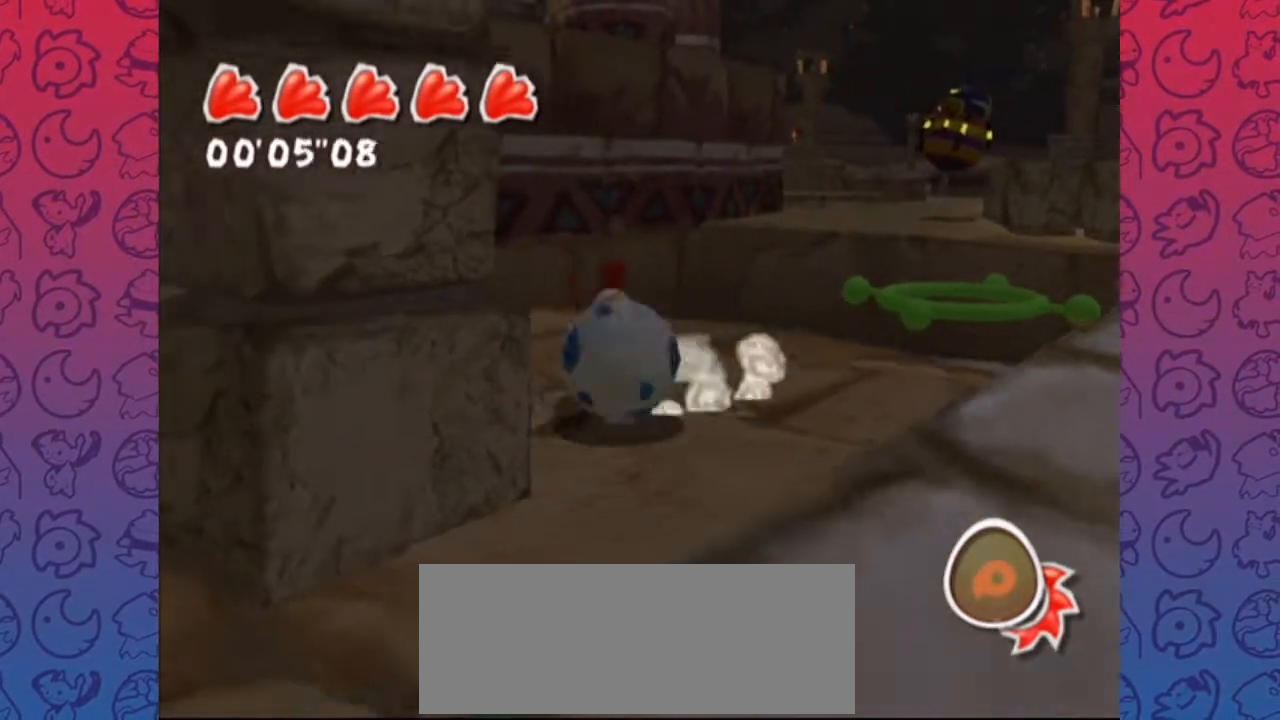
{"dt_ms": 500, "buttons": [], "left_stick": "up", "right_stick": "right", "events": [[83, "left_stick", "up-left"], [183, "left_stick", "up"]]}
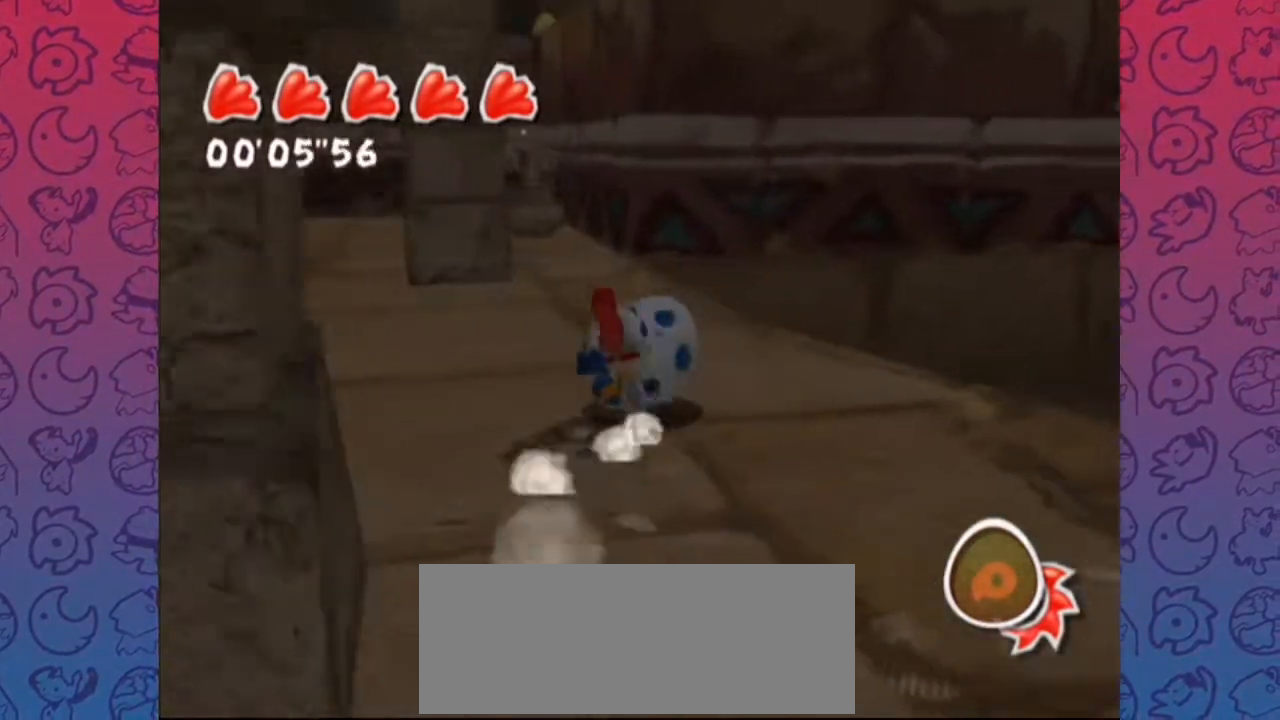
{"dt_ms": 500, "buttons": [], "left_stick": "up-left", "right_stick": "down-right", "events": [[117, "right_stick", "down-right"], [283, "left_stick", "up-left"]]}
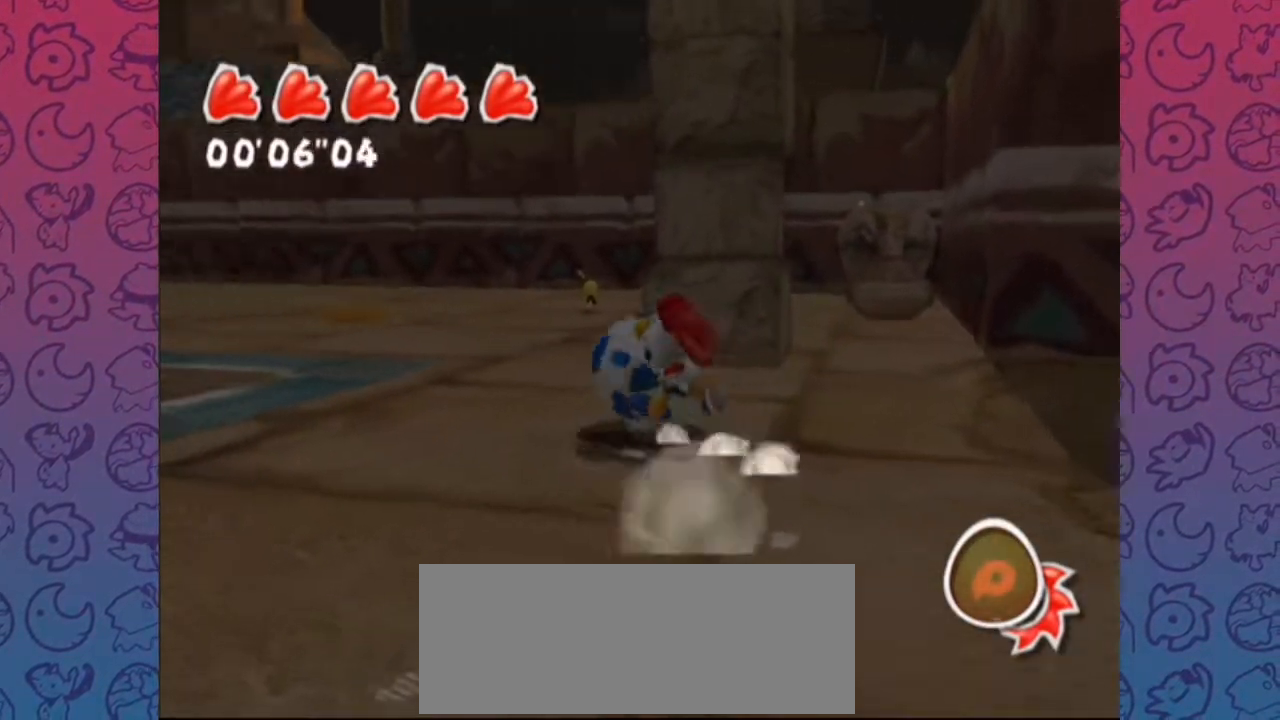
{"dt_ms": 500, "buttons": [], "left_stick": "up", "right_stick": "center", "events": [[200, "left_stick", "up"], [267, "right_stick", "center"]]}
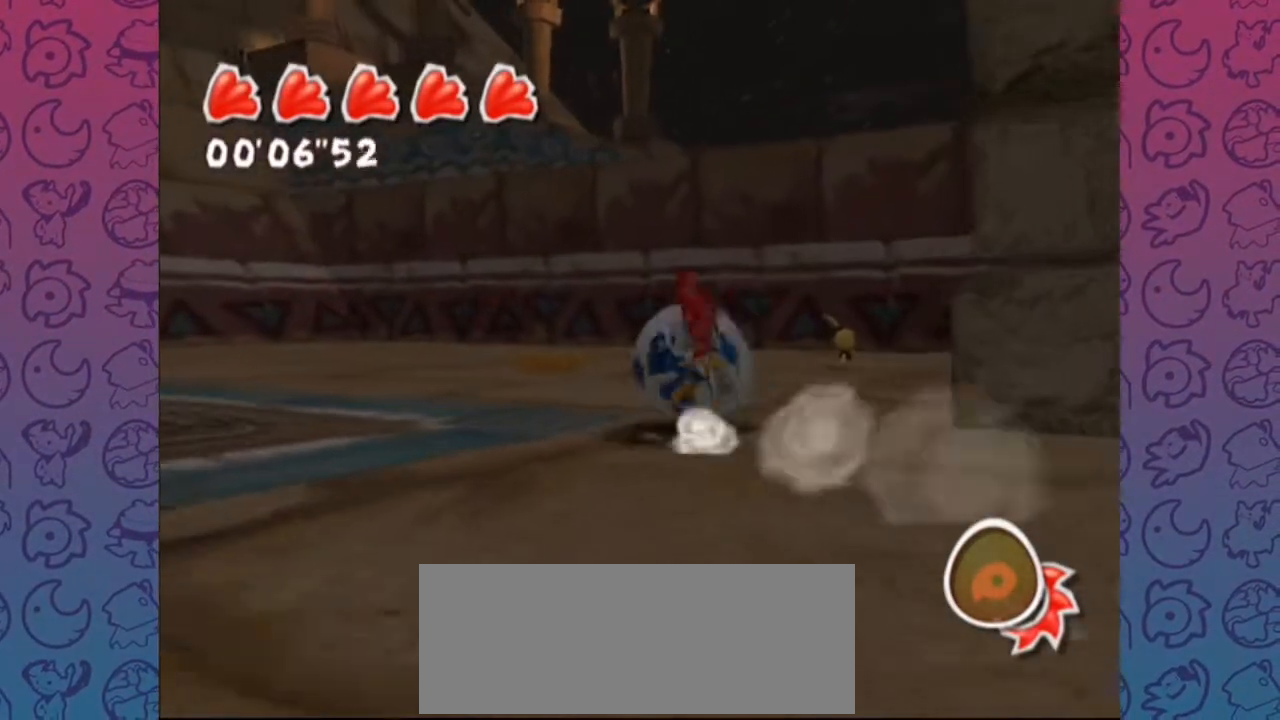
{"dt_ms": 500, "buttons": [], "left_stick": "up", "right_stick": "up-left", "events": [[217, "right_stick", "up-left"]]}
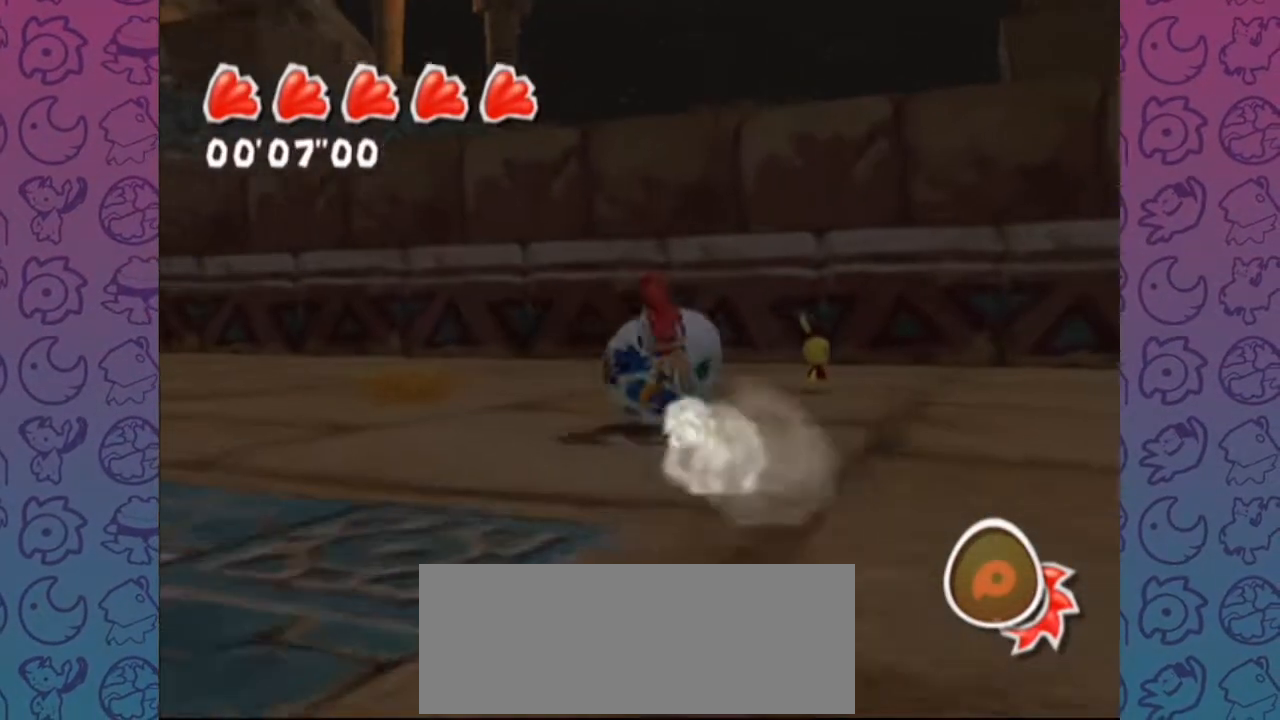
{"dt_ms": 500, "buttons": [], "left_stick": "up", "right_stick": "up-left", "events": []}
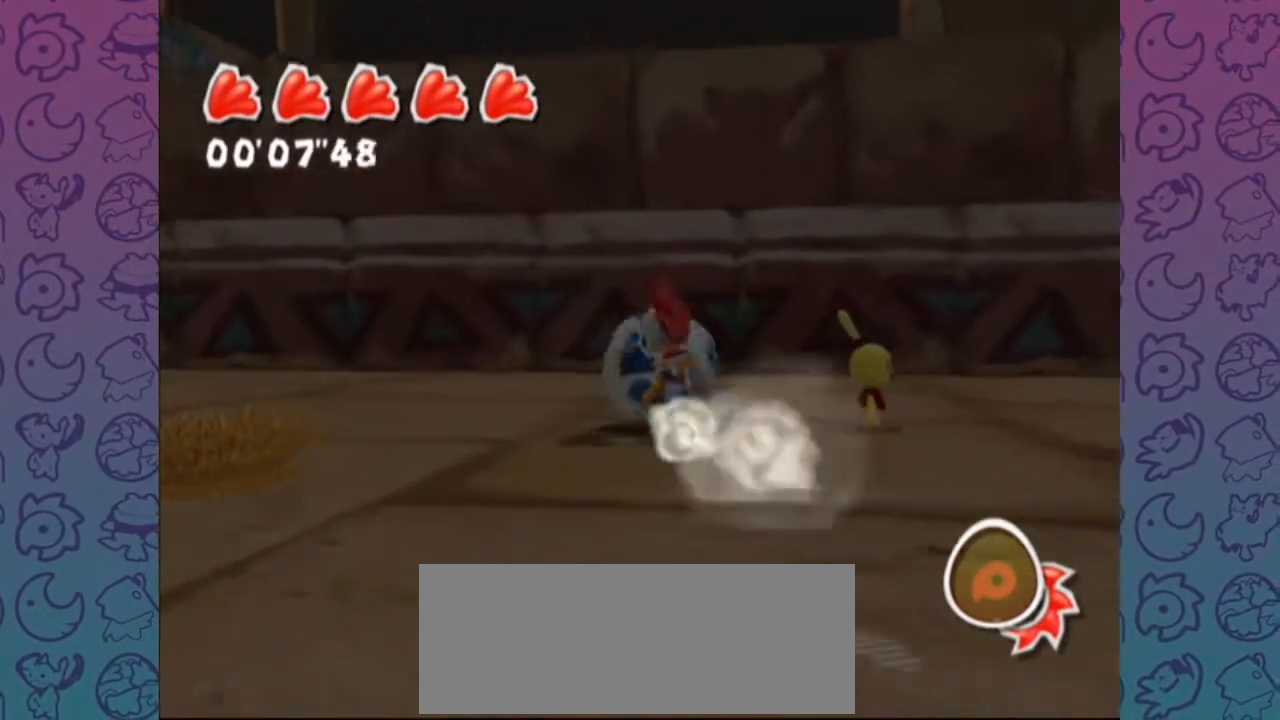
{"dt_ms": 500, "buttons": [], "left_stick": "up", "right_stick": "left", "events": [[333, "right_stick", "left"]]}
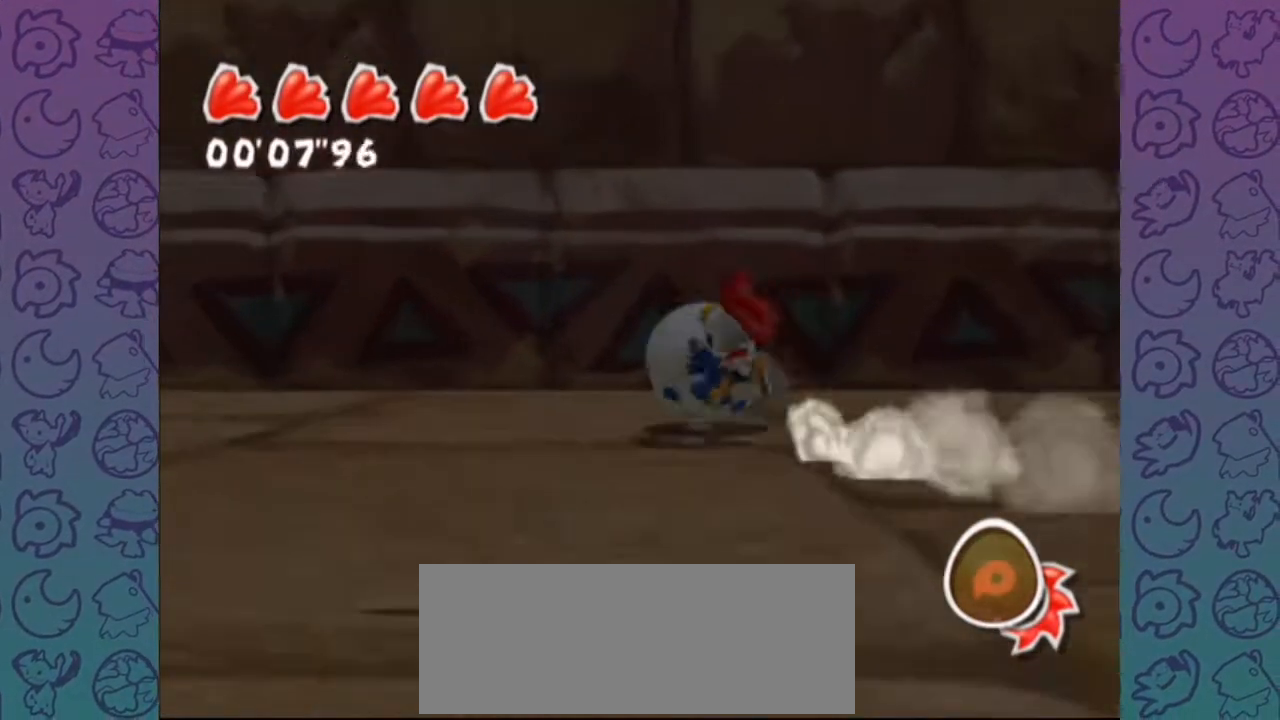
{"dt_ms": 500, "buttons": [], "left_stick": "down-right", "right_stick": "left", "events": [[167, "left_stick", "up-right"], [350, "left_stick", "down-right"]]}
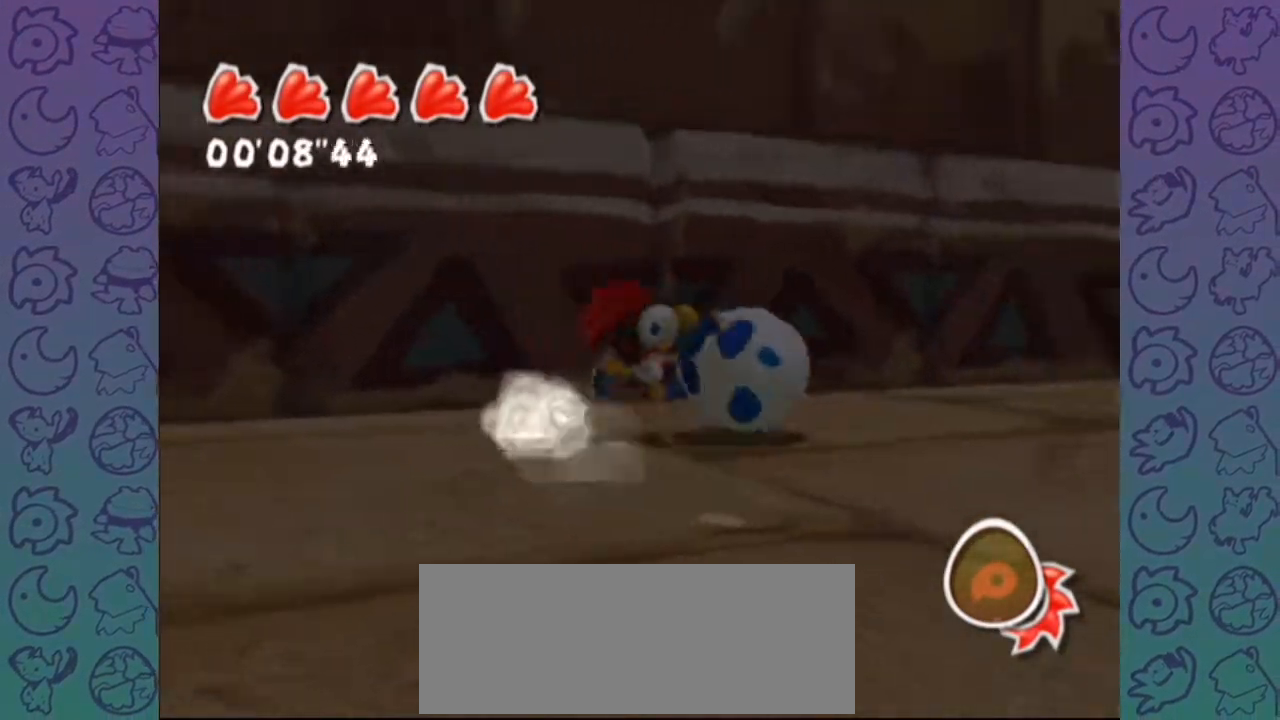
{"dt_ms": 500, "buttons": [], "left_stick": "up-right", "right_stick": "center", "events": [[83, "L1", "down"], [150, "left_stick", "up-right"], [233, "L1", "up"], [383, "right_stick", "center"]]}
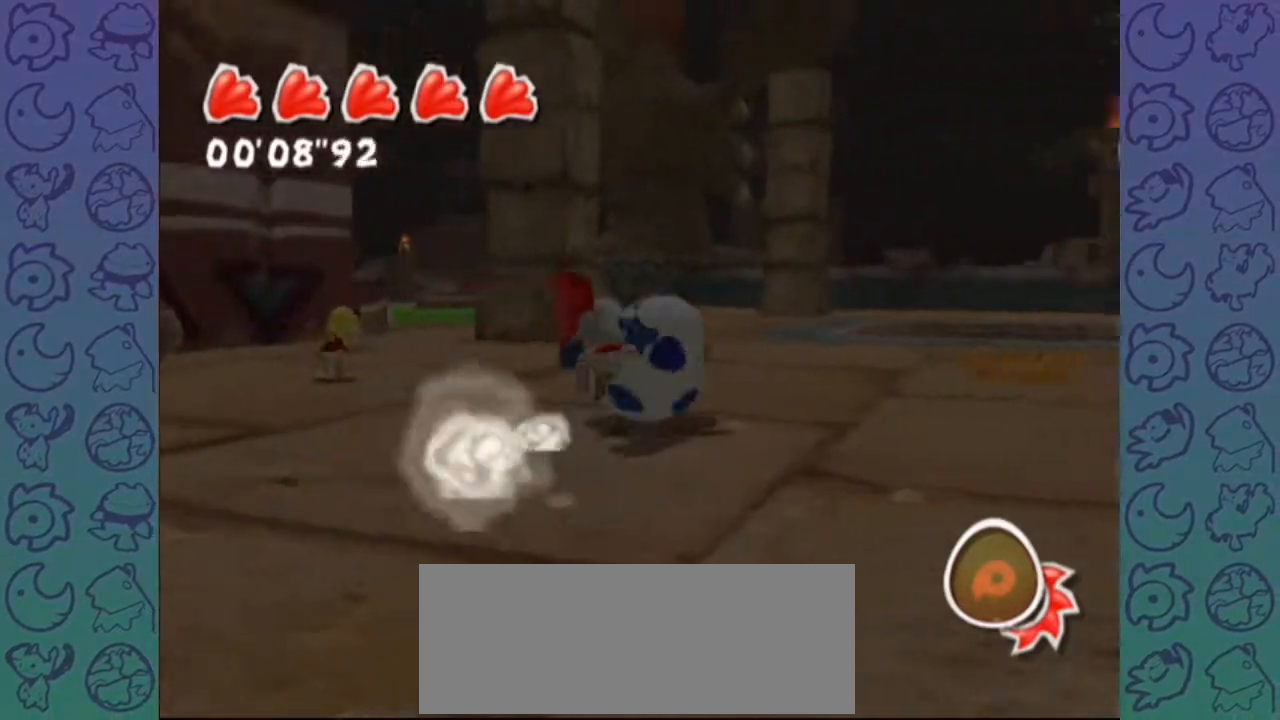
{"dt_ms": 500, "buttons": [], "left_stick": "up-right", "right_stick": "right", "events": [[83, "right_stick", "right"]]}
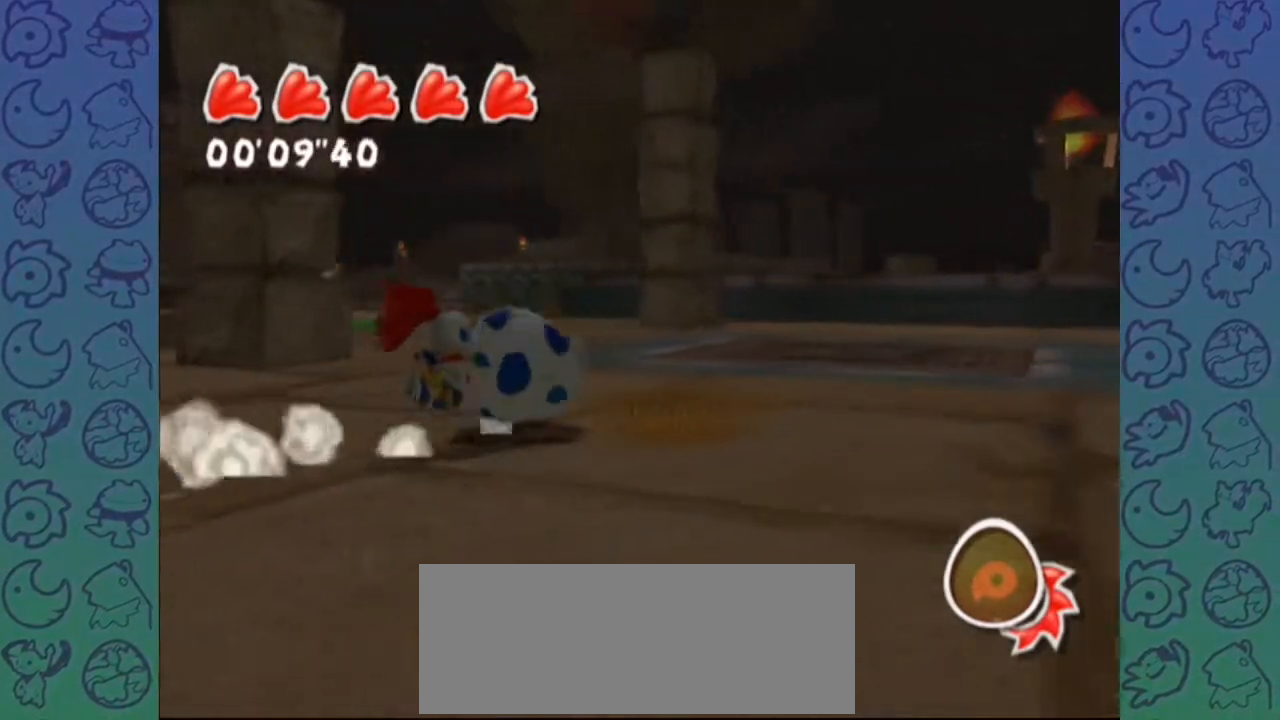
{"dt_ms": 500, "buttons": ["R1"], "left_stick": "up-right", "right_stick": "up-right", "events": [[117, "R1", "down"], [283, "right_stick", "up-right"]]}
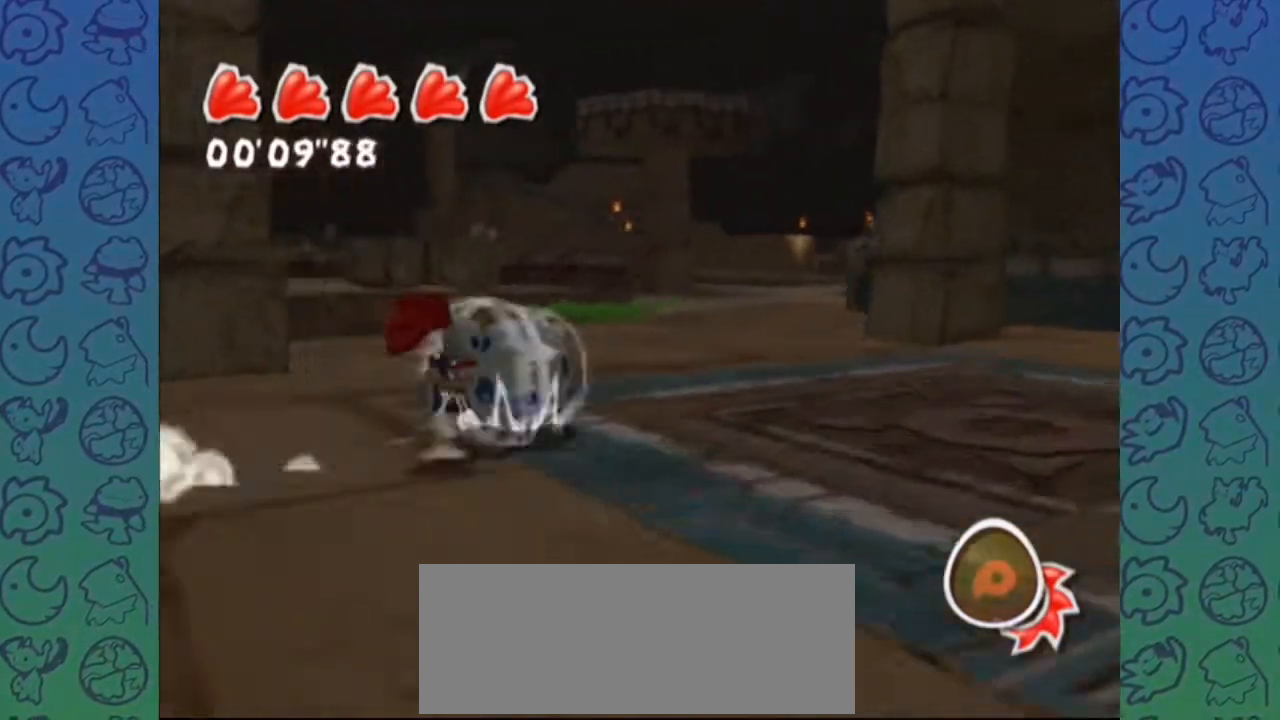
{"dt_ms": 500, "buttons": [], "left_stick": "up-right", "right_stick": "right", "events": [[33, "left_stick", "center"], [100, "R1", "up"], [167, "right_stick", "right"], [200, "left_stick", "up-right"]]}
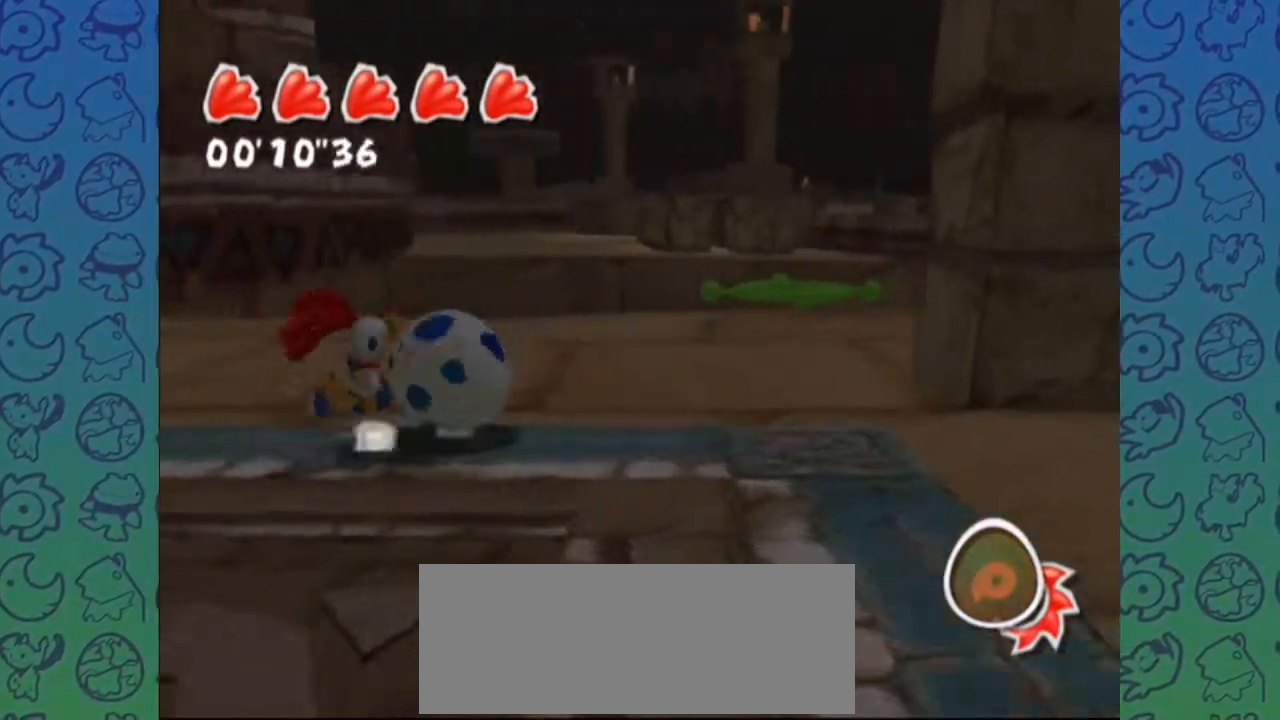
{"dt_ms": 500, "buttons": ["A"], "left_stick": "center", "right_stick": "center", "events": [[200, "right_stick", "up"], [250, "right_stick", "center"], [417, "left_stick", "center"], [500, "A", "down"]]}
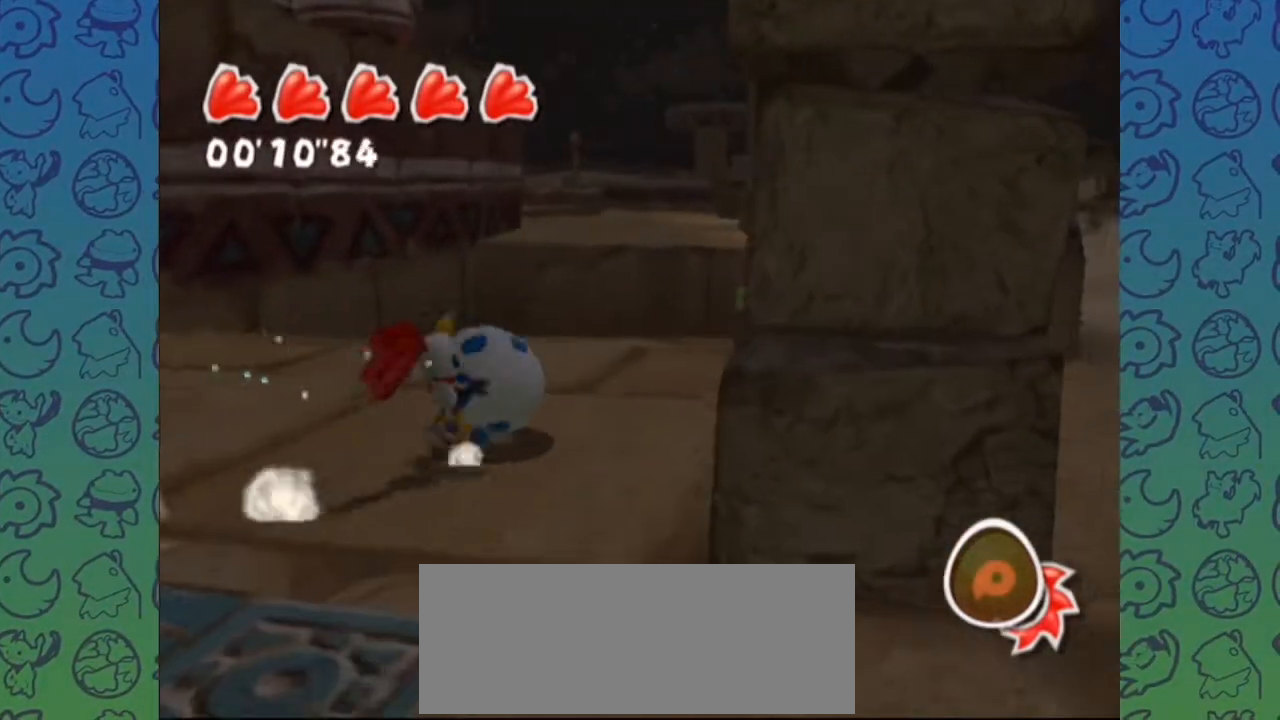
{"dt_ms": 500, "buttons": [], "left_stick": "down-left", "right_stick": "up-left", "events": [[100, "A", "up"], [217, "left_stick", "down"], [283, "left_stick", "down-left"], [300, "right_stick", "up-left"]]}
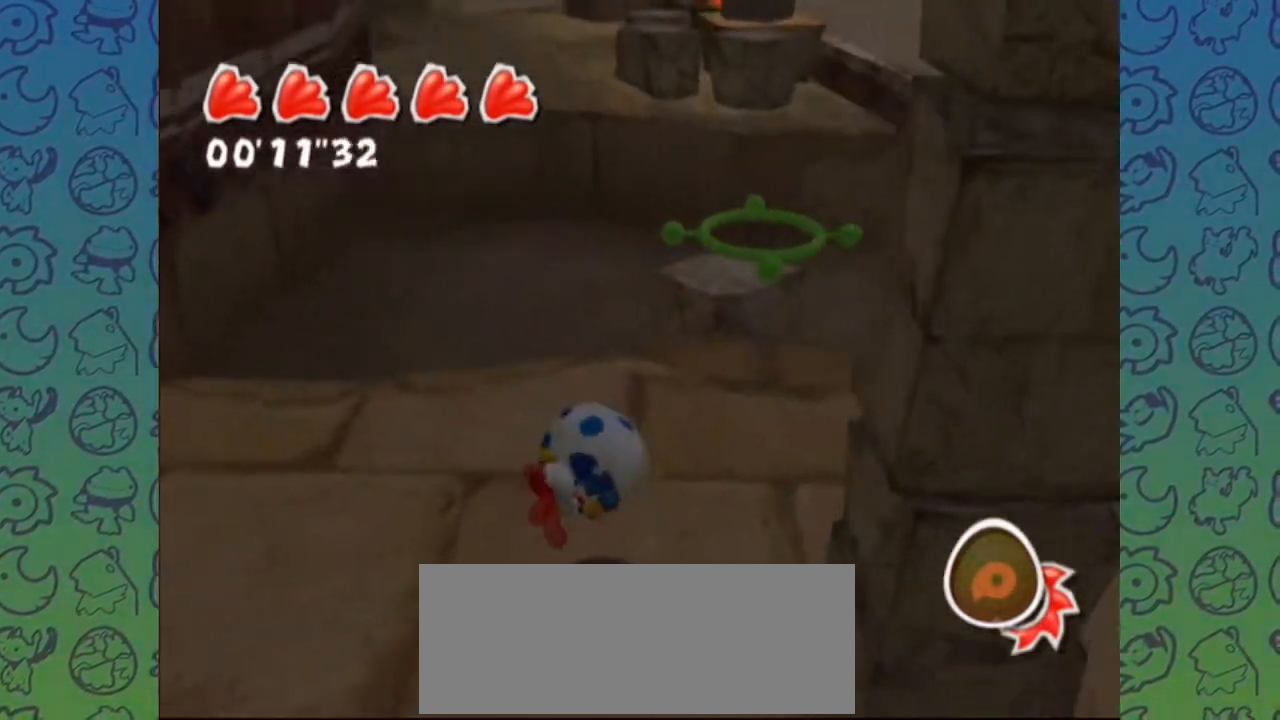
{"dt_ms": 500, "buttons": [], "left_stick": "center", "right_stick": "center", "events": [[83, "left_stick", "center"], [117, "right_stick", "center"]]}
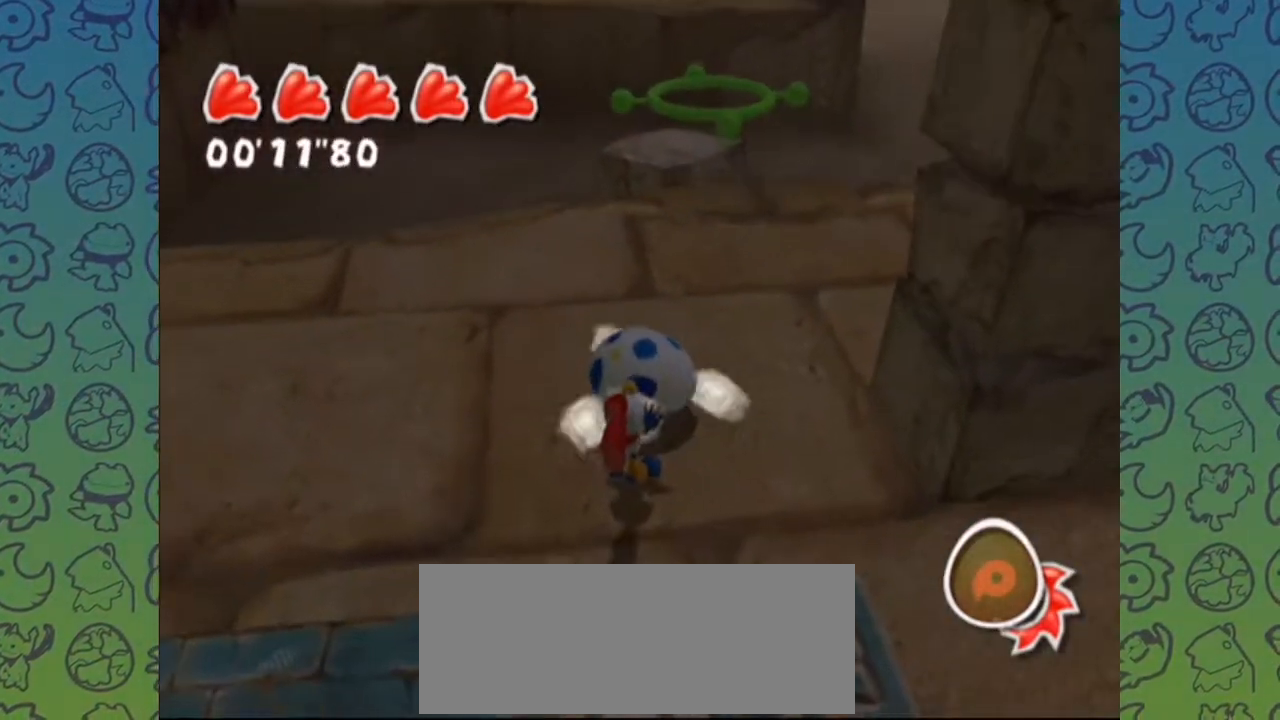
{"dt_ms": 500, "buttons": [], "left_stick": "center", "right_stick": "up-left", "events": [[317, "right_stick", "left"], [417, "right_stick", "up-left"]]}
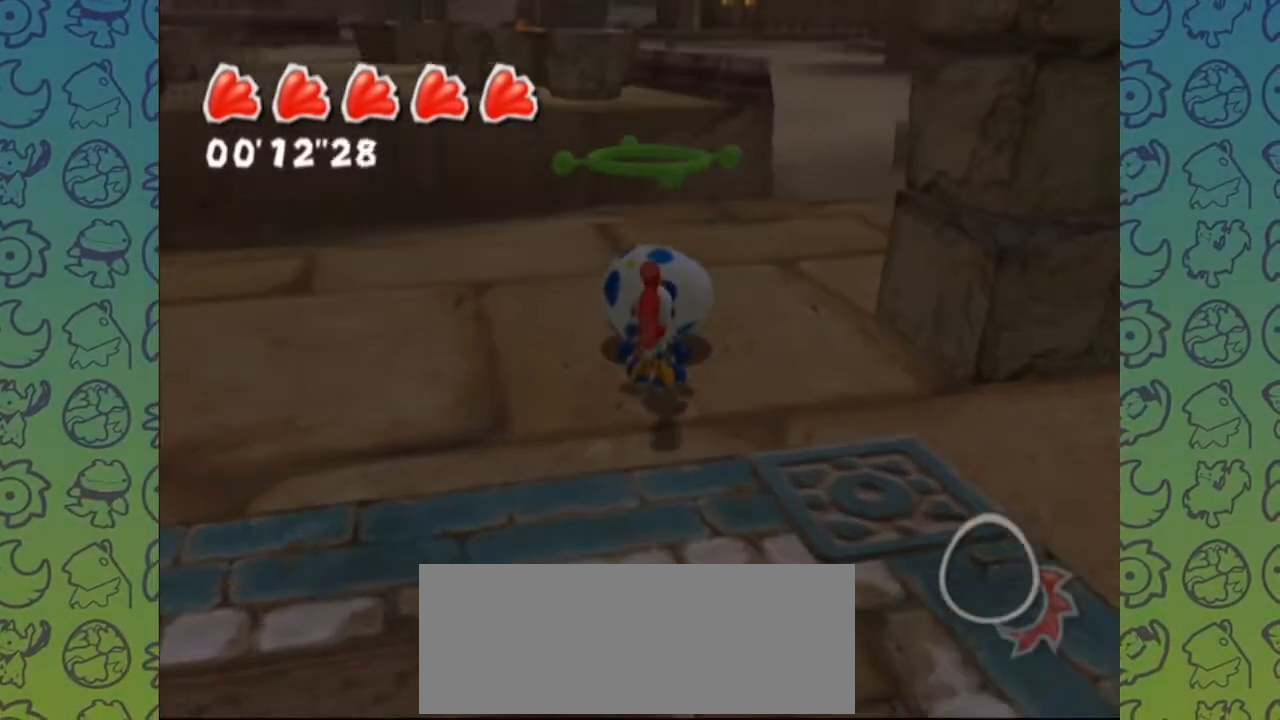
{"dt_ms": 500, "buttons": [], "left_stick": "center", "right_stick": "up", "events": [[33, "right_stick", "center"], [267, "right_stick", "down-right"], [317, "right_stick", "center"], [333, "left_stick", "down-left"], [383, "right_stick", "down"], [450, "left_stick", "center"], [500, "right_stick", "up"]]}
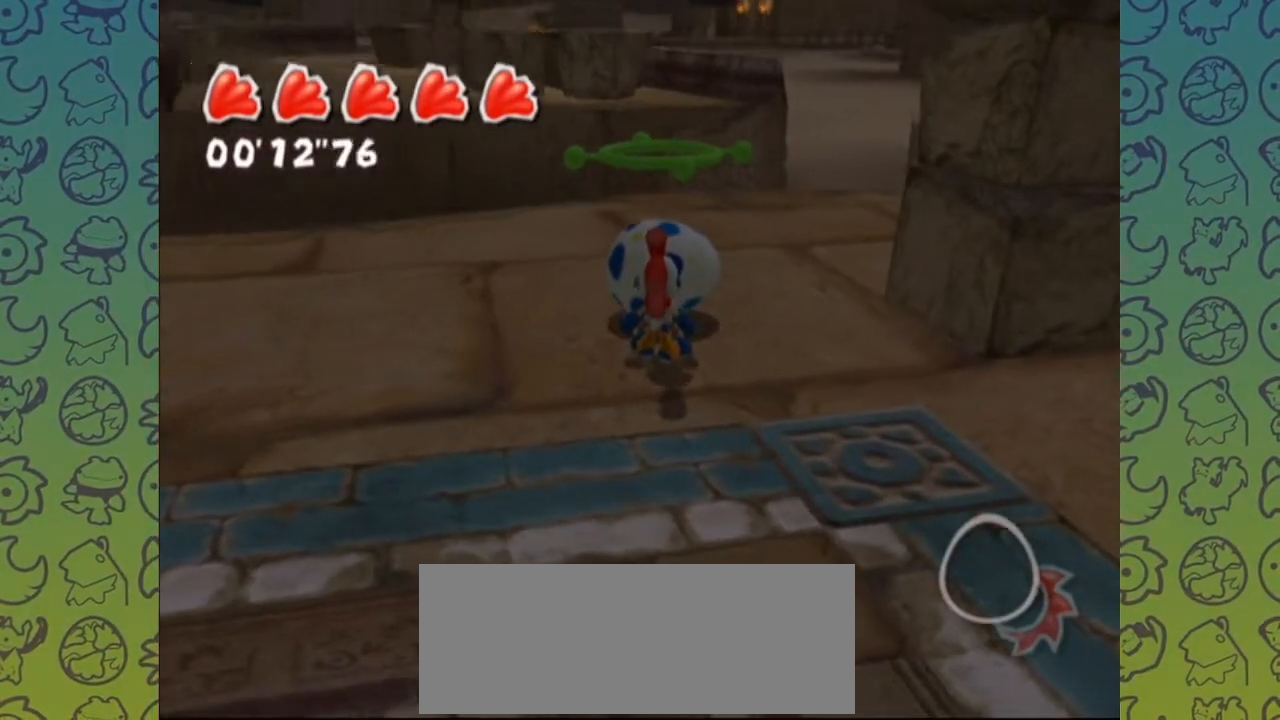
{"dt_ms": 500, "buttons": [], "left_stick": "center", "right_stick": "up-right", "events": [[50, "right_stick", "left"], [167, "right_stick", "up-left"], [250, "right_stick", "down-left"], [367, "right_stick", "up-left"], [450, "right_stick", "right"], [500, "right_stick", "up-right"]]}
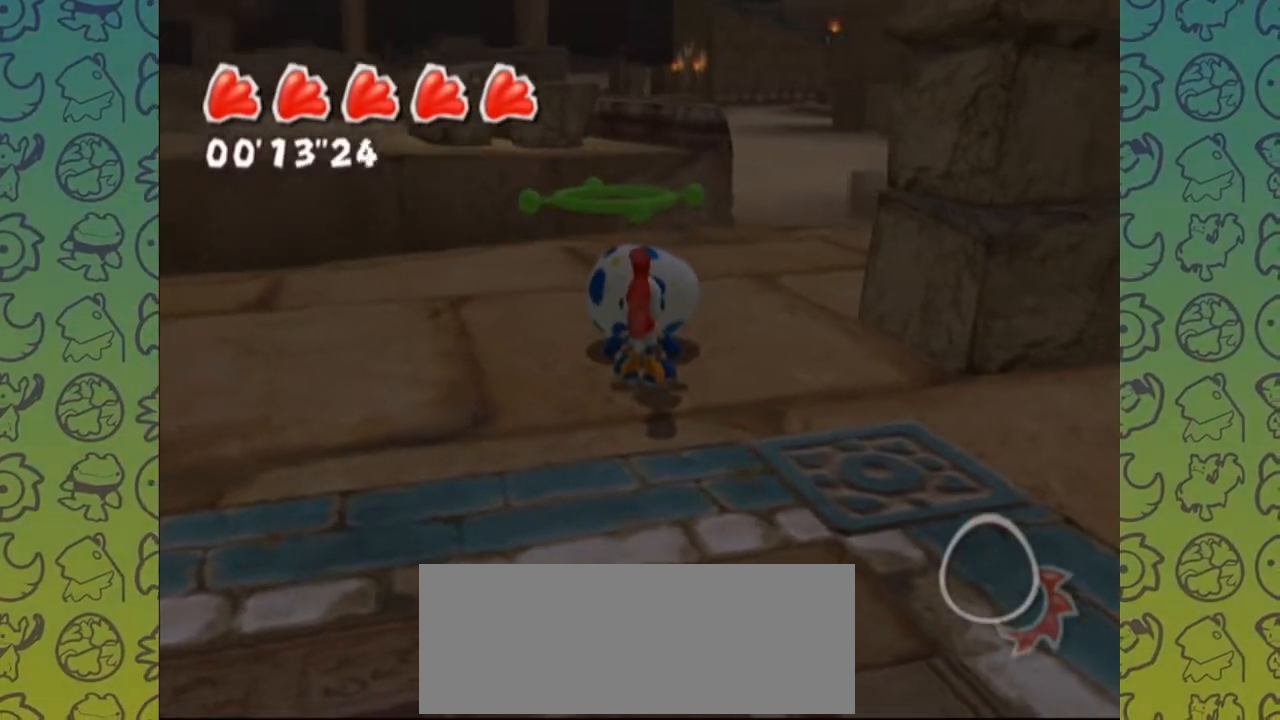
{"dt_ms": 500, "buttons": [], "left_stick": "up", "right_stick": "center", "events": [[17, "right_stick", "right"], [33, "right_stick", "up-left"], [100, "right_stick", "center"], [333, "right_stick", "right"], [383, "left_stick", "up"], [383, "right_stick", "center"]]}
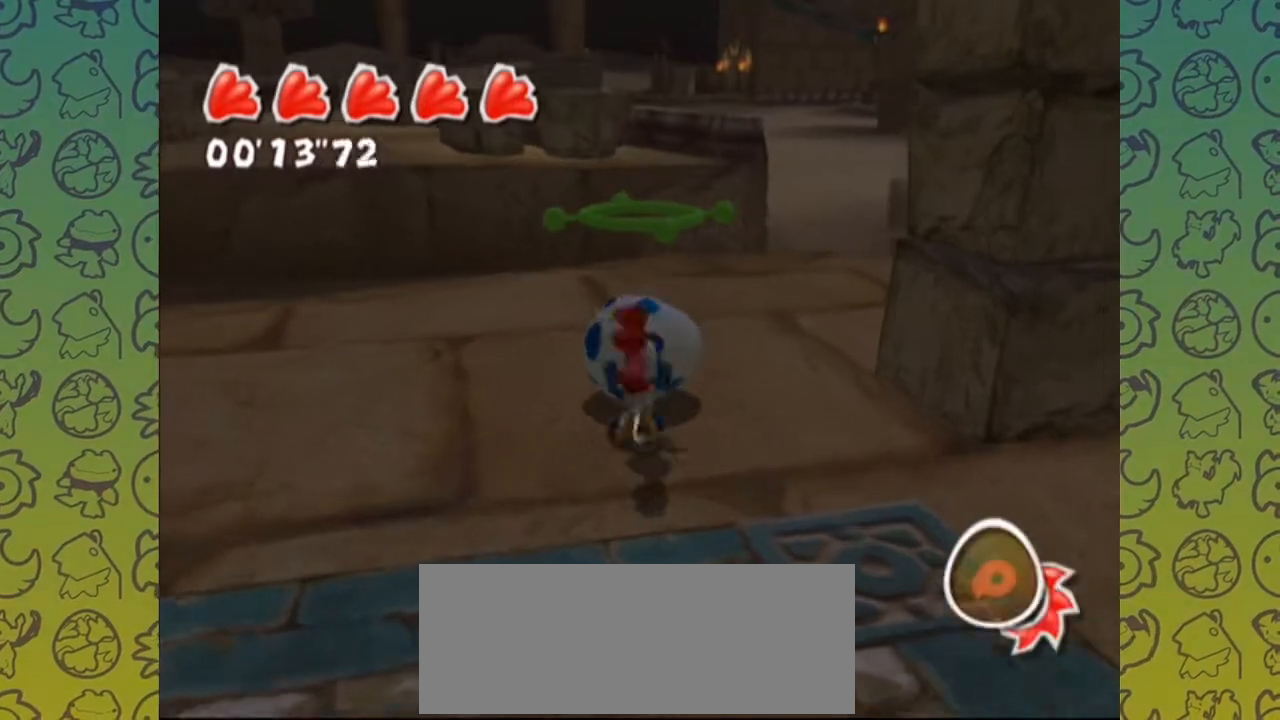
{"dt_ms": 1000, "buttons": [], "left_stick": "center", "right_stick": "right"}
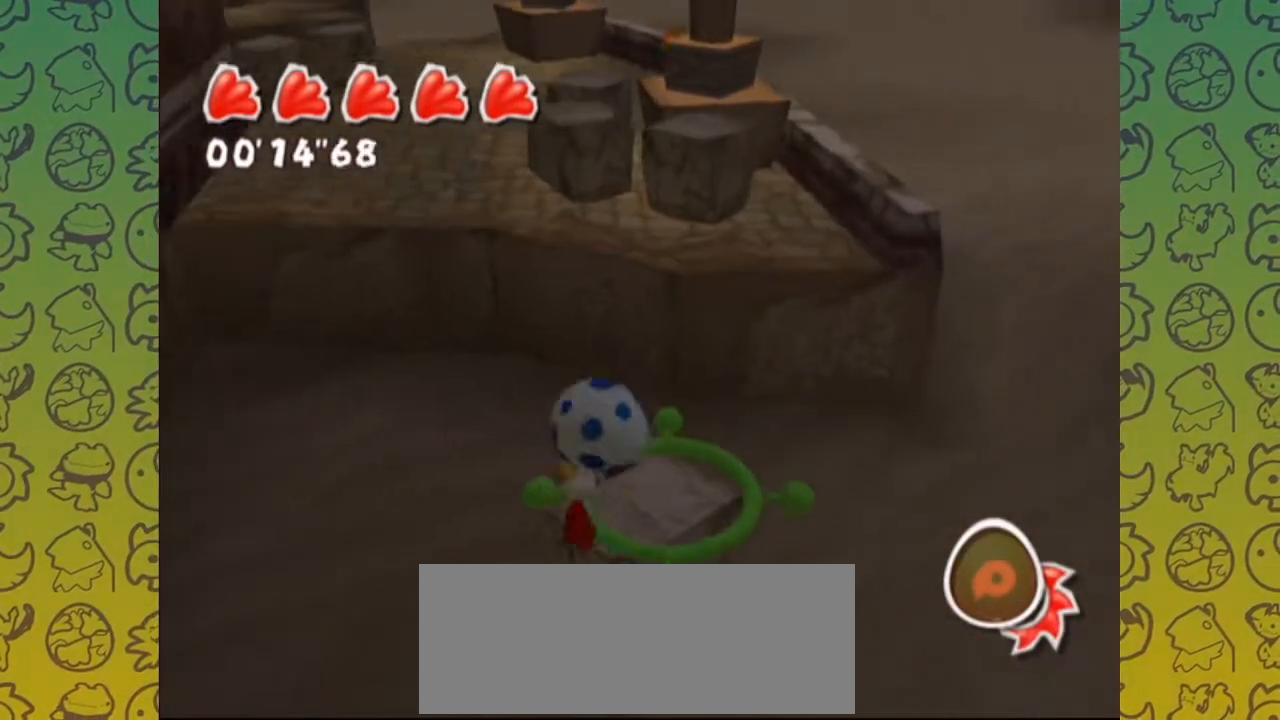
{"dt_ms": 500, "buttons": [], "left_stick": "center", "right_stick": "right", "events": [[267, "A", "down"], [350, "A", "up"]]}
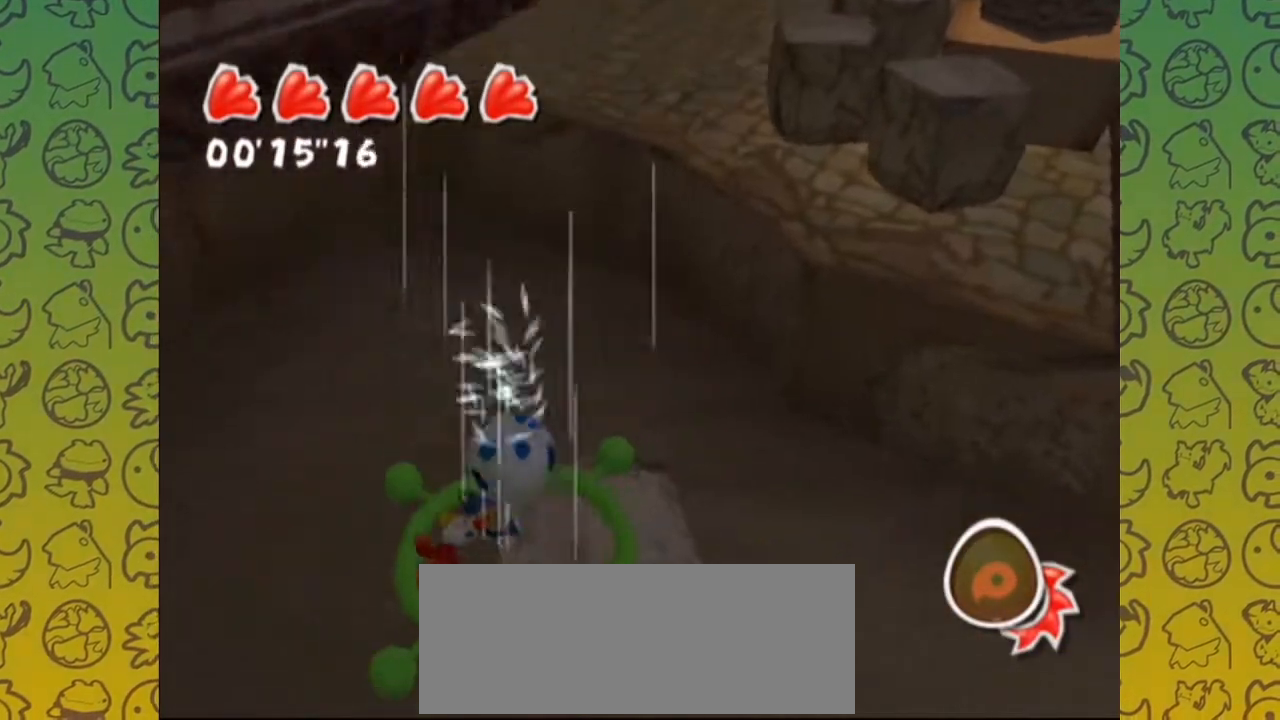
{"dt_ms": 500, "buttons": [], "left_stick": "center", "right_stick": "center", "events": [[300, "right_stick", "center"]]}
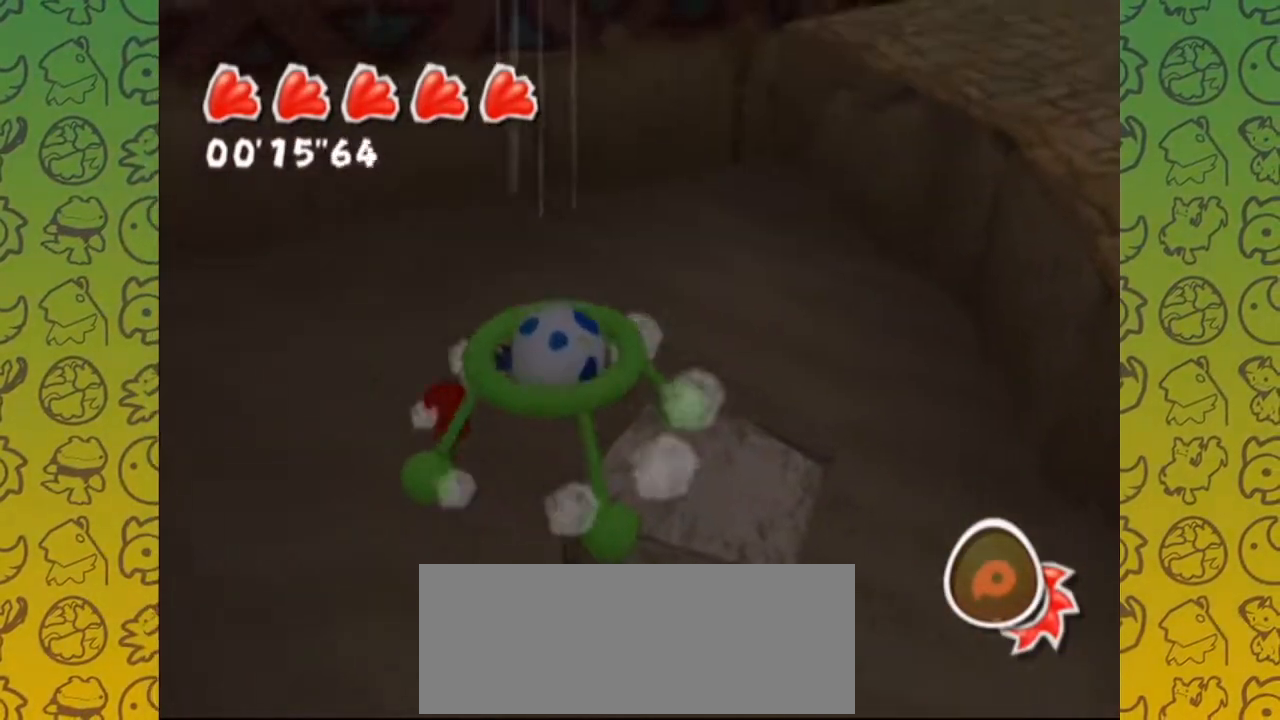
{"dt_ms": 500, "buttons": [], "left_stick": "center", "right_stick": "center", "events": []}
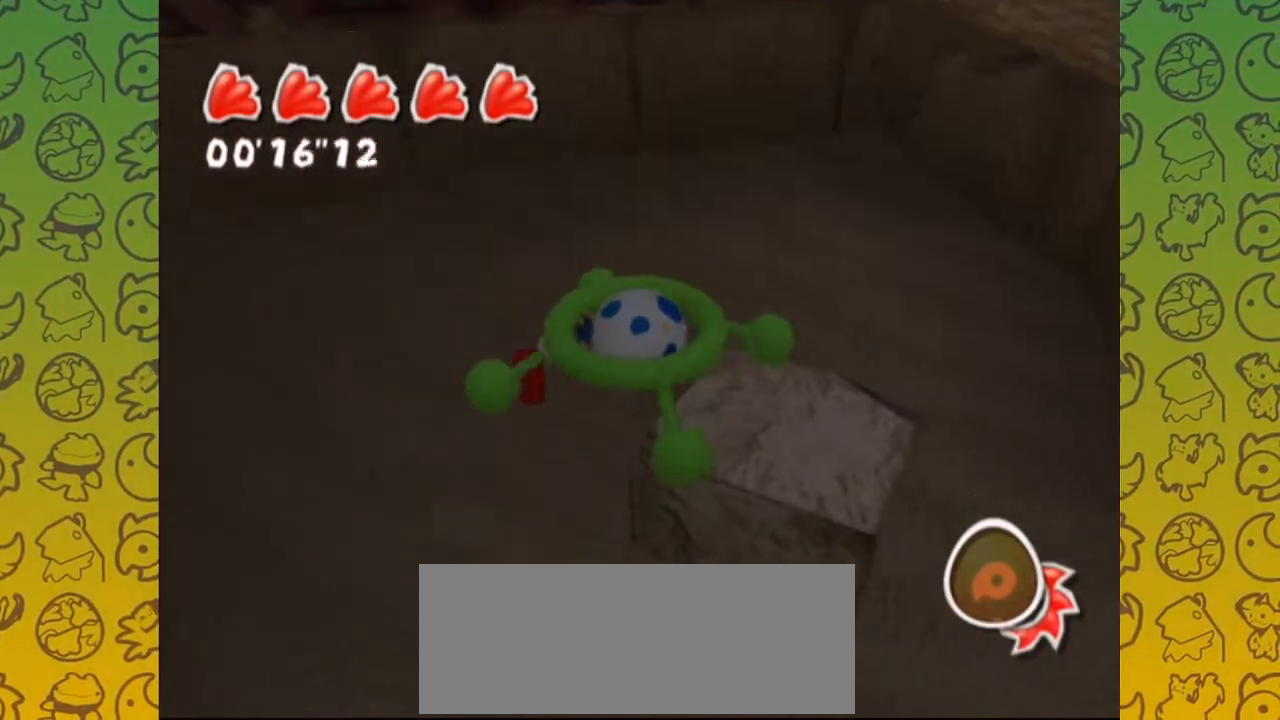
{"dt_ms": 500, "buttons": [], "left_stick": "center", "right_stick": "center", "events": []}
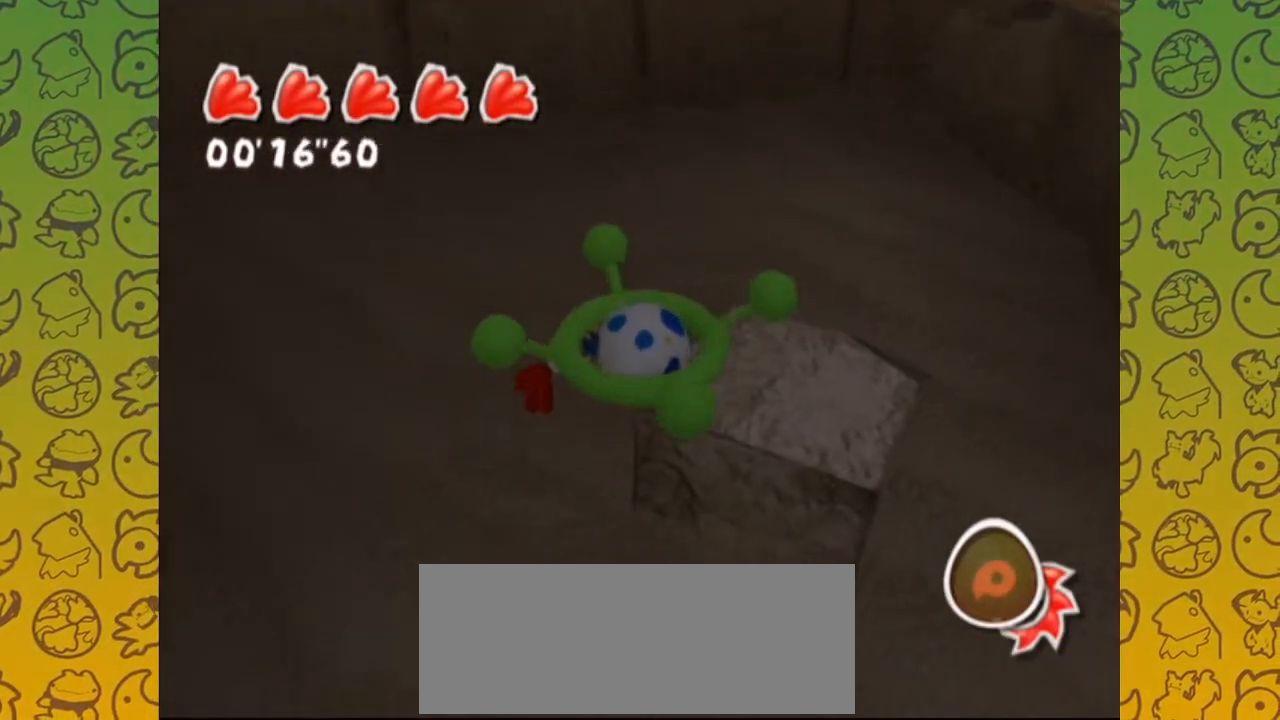
{"dt_ms": 500, "buttons": [], "left_stick": "center", "right_stick": "right", "events": [[117, "right_stick", "right"]]}
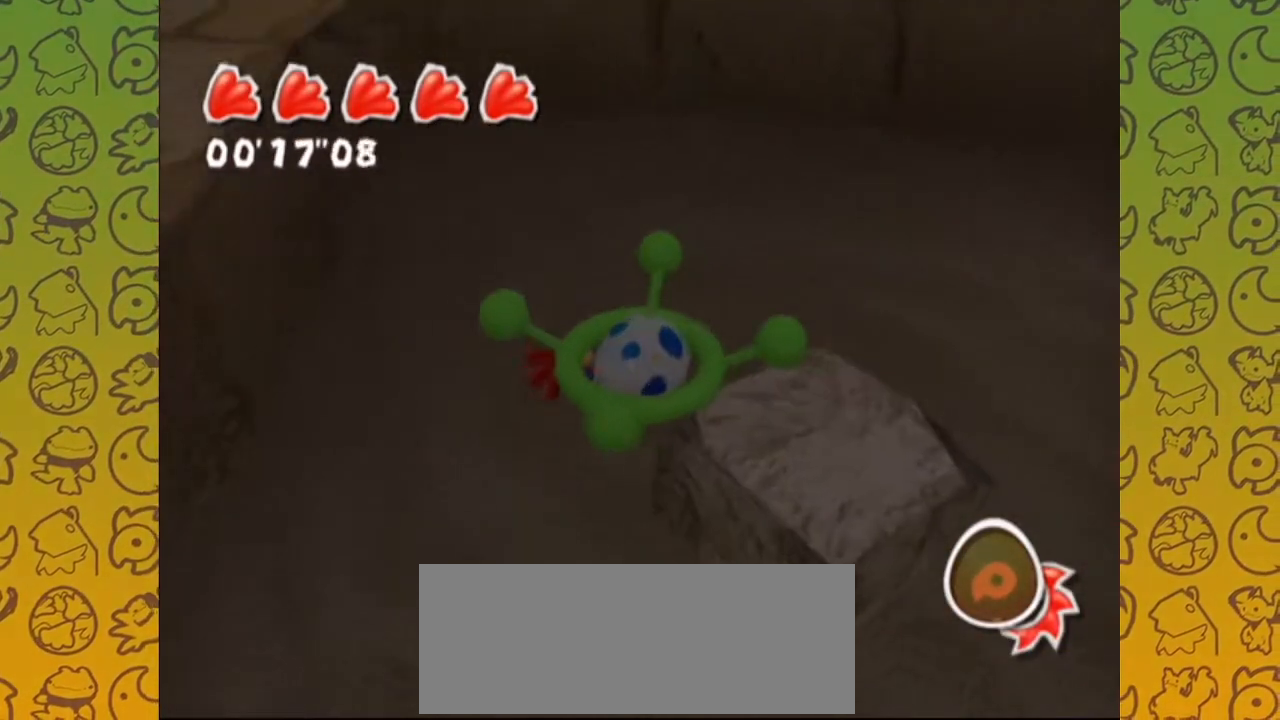
{"dt_ms": 500, "buttons": ["A"], "left_stick": "up-left", "right_stick": "center", "events": [[100, "right_stick", "center"], [167, "left_stick", "left"], [200, "A", "down"], [483, "left_stick", "up-left"]]}
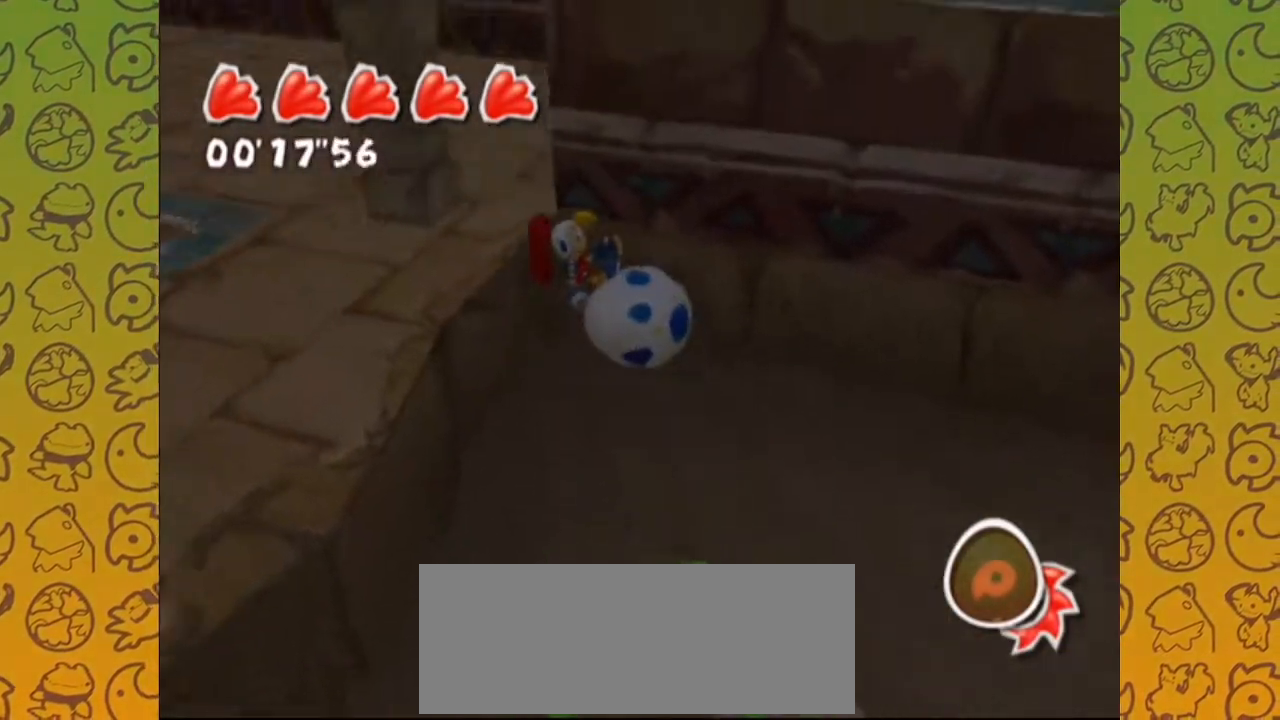
{"dt_ms": 500, "buttons": [], "left_stick": "up", "right_stick": "left", "events": [[167, "A", "up"], [417, "left_stick", "up"], [500, "right_stick", "left"]]}
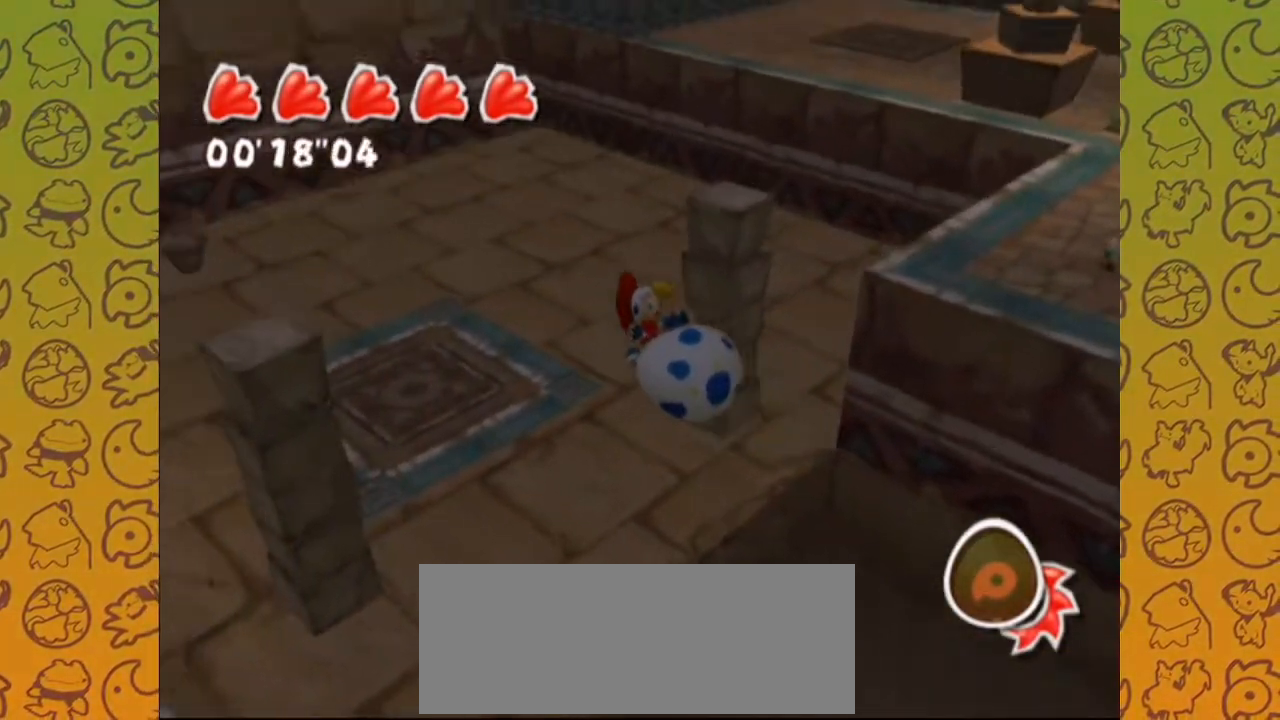
{"dt_ms": 500, "buttons": [], "left_stick": "up-left", "right_stick": "up-left", "events": [[33, "left_stick", "up-left"], [133, "right_stick", "up-left"], [233, "left_stick", "center"], [367, "left_stick", "up-left"]]}